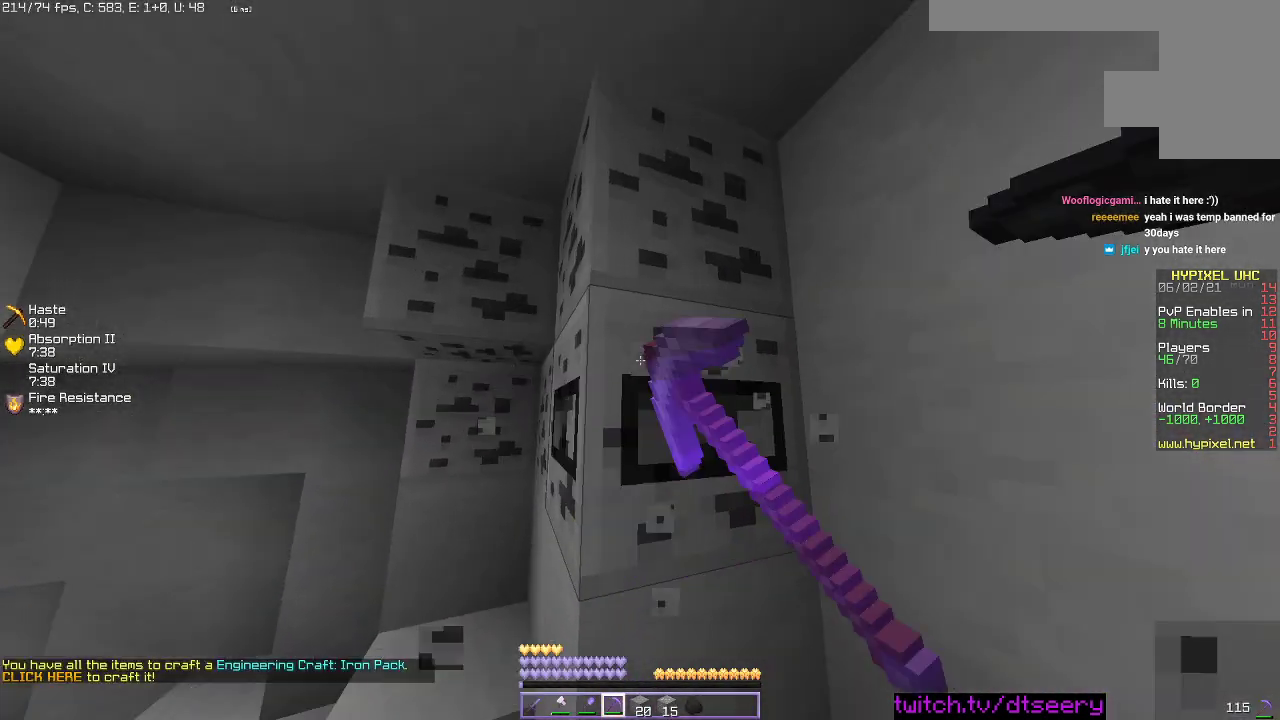
Gameplay with keyboard and mouse; each line is a JSON object with the keys and mouse buttons held at the frame after it. "events" lists presses ("down") and releases ("up") of "a", "d", "s", "space", "w", "mouse_left" and "mouse_right" between this image and that frame as [ms after this image, input, new state], when the widget could be followed in between. "mouse_left", "mouse_right" = the "left", "right" buttons of the "mouse" list. No other keys are recorded. Fast repeated clicks can show as one long hold. Mouse movement is not recorded.
{"keys": ["w"], "mouse": ["left"], "events": [[166, "d", "down"], [383, "d", "up"]]}
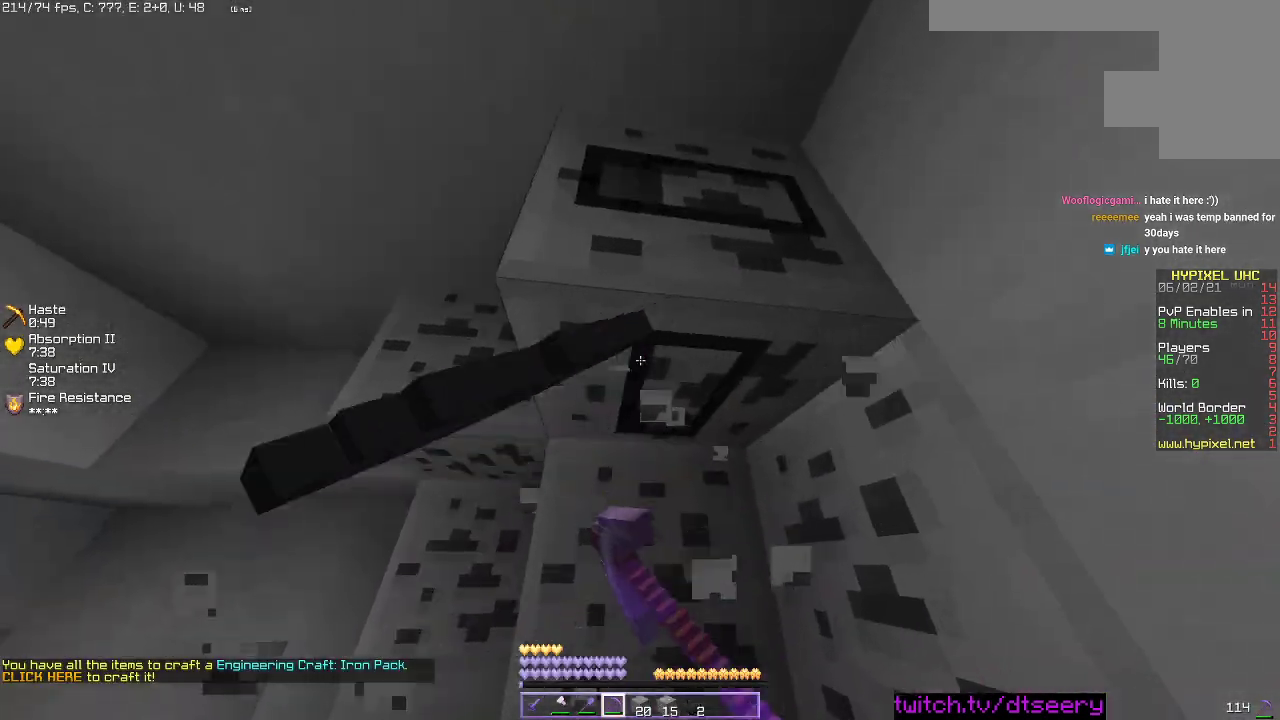
{"keys": ["w"], "mouse": ["left"], "events": [[233, "space", "down"], [483, "space", "up"]]}
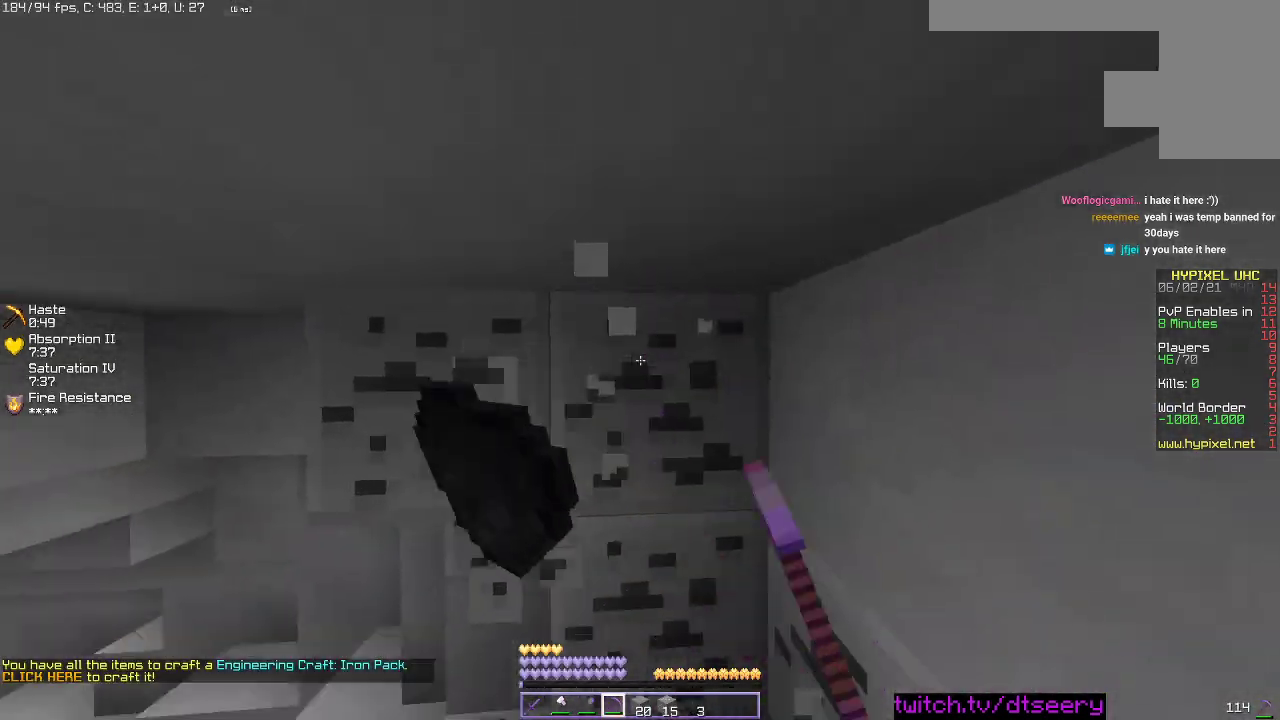
{"keys": ["w"], "mouse": ["left"], "events": []}
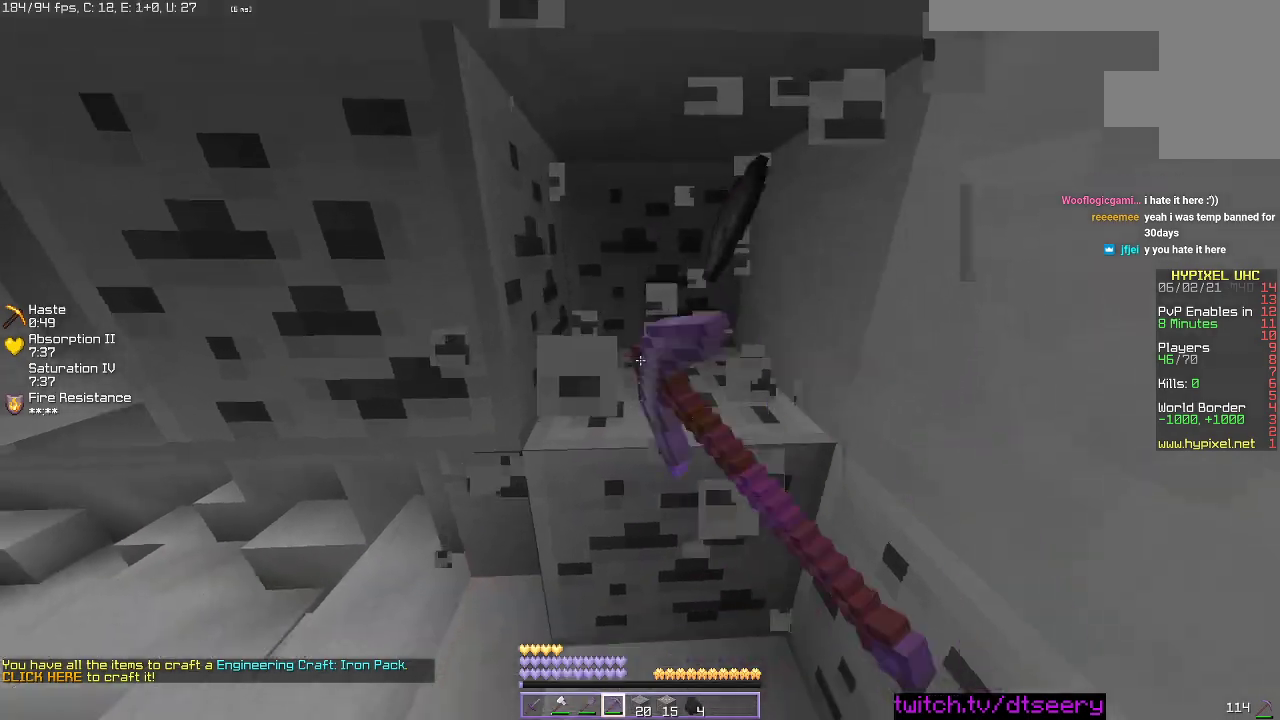
{"keys": ["d"], "mouse": ["left"], "events": [[50, "d", "down"], [166, "w", "up"]]}
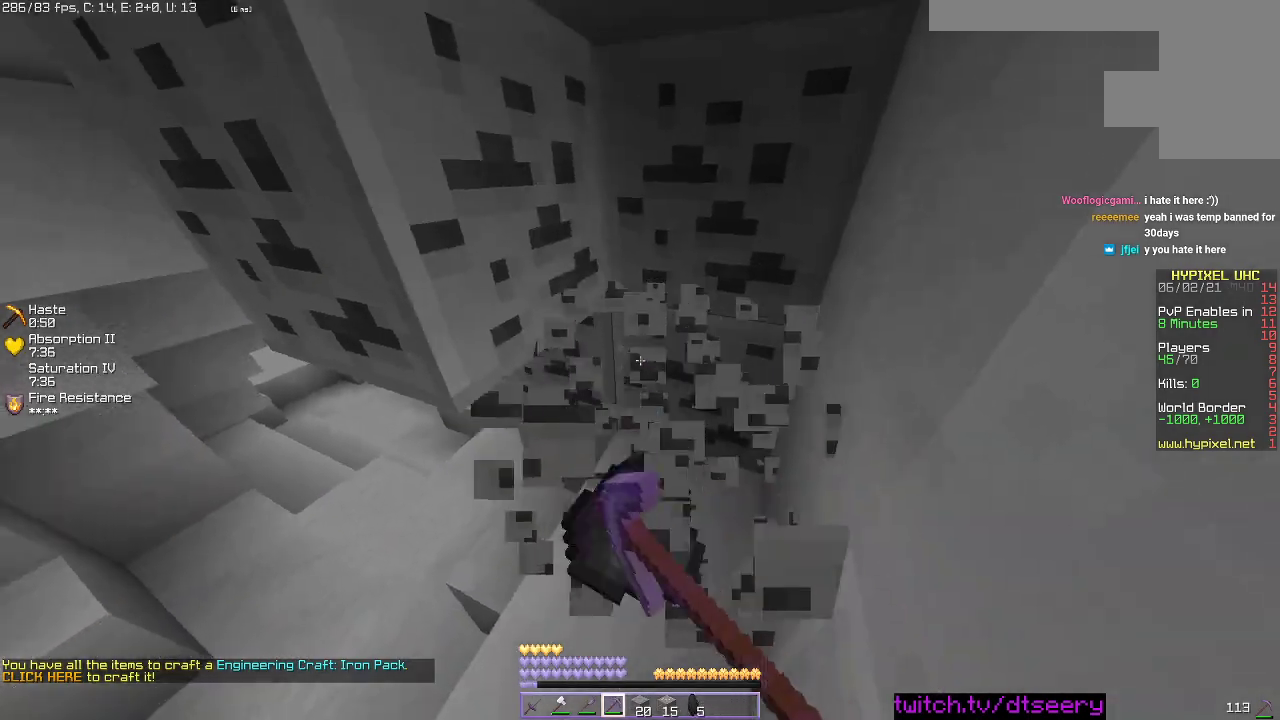
{"keys": ["a", "w"], "mouse": ["left"], "events": [[33, "w", "down"], [50, "d", "up"], [66, "a", "down"]]}
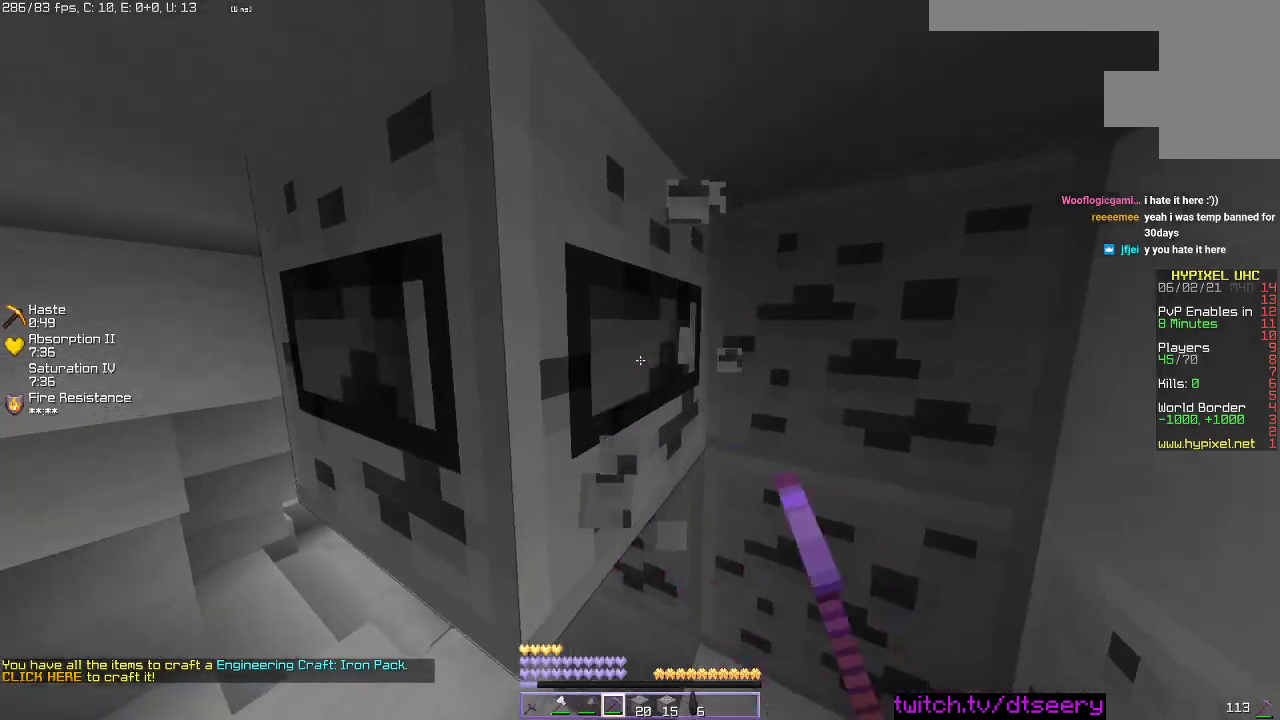
{"keys": ["a", "w"], "mouse": ["left"], "events": []}
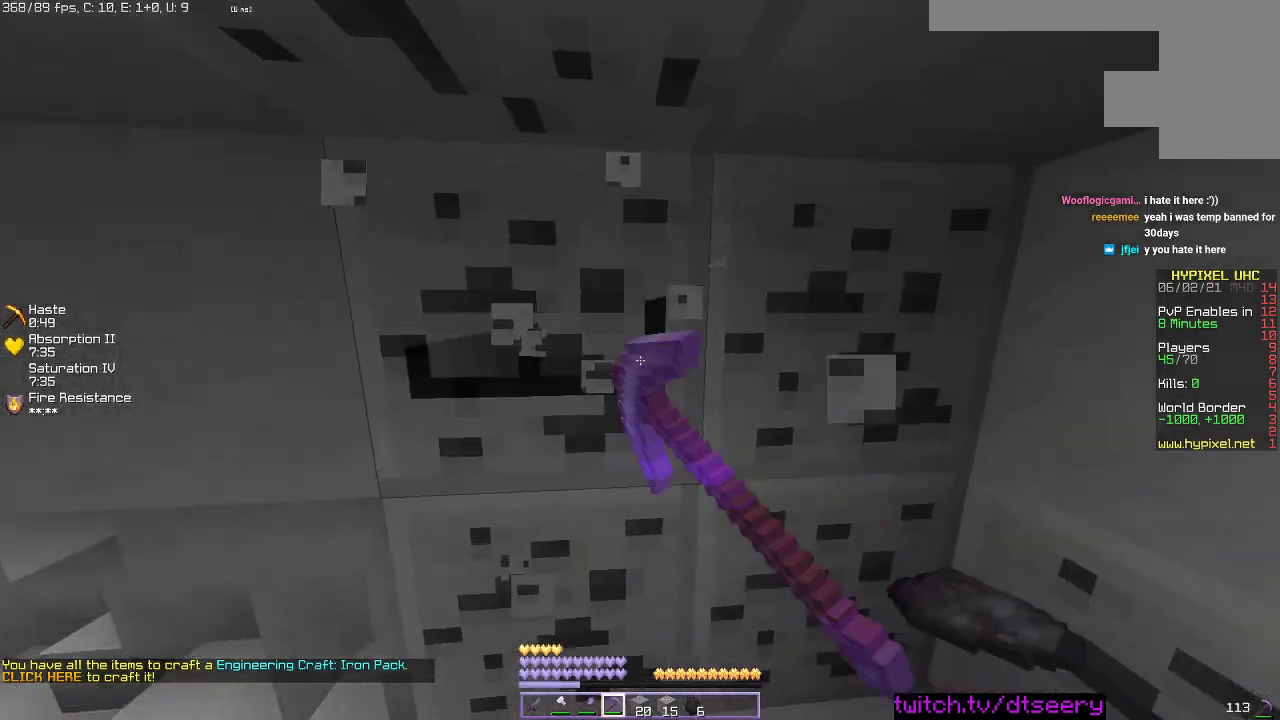
{"keys": ["d"], "mouse": ["left"], "events": [[150, "a", "up"], [150, "w", "up"], [166, "d", "down"]]}
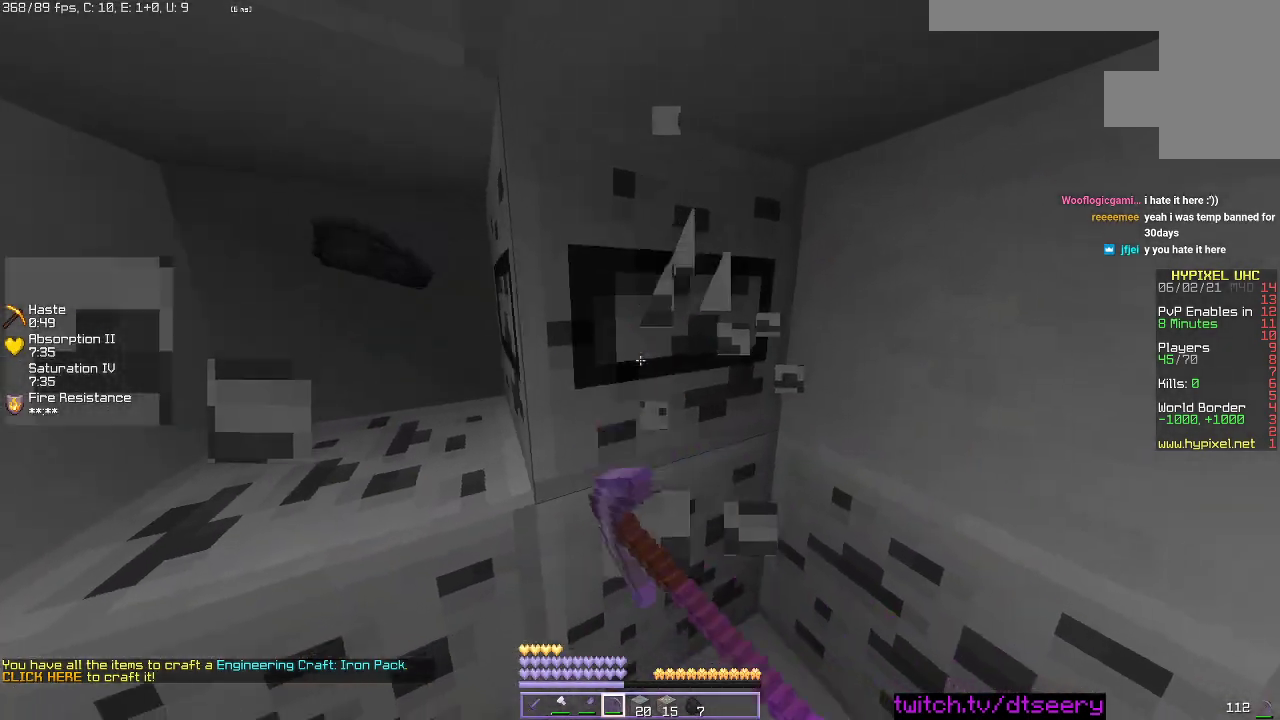
{"keys": ["d", "w"], "mouse": ["left"], "events": [[250, "w", "down"]]}
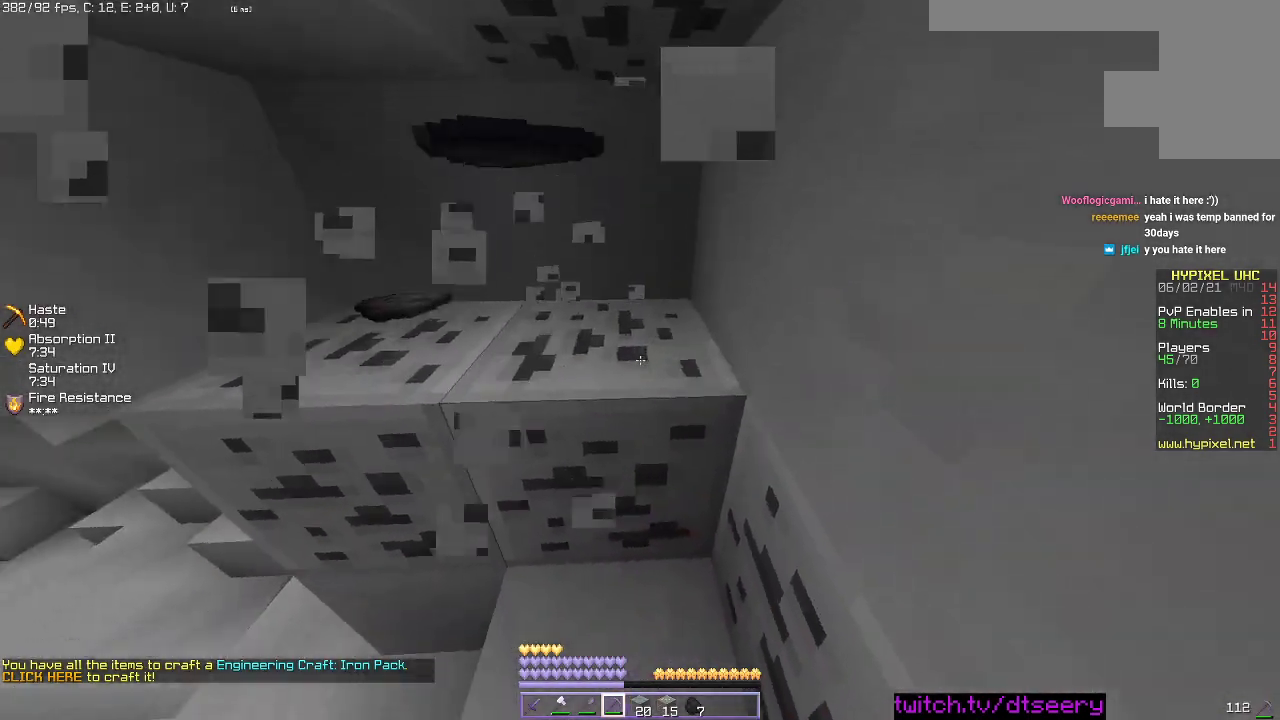
{"keys": ["d", "w"], "mouse": ["left"], "events": []}
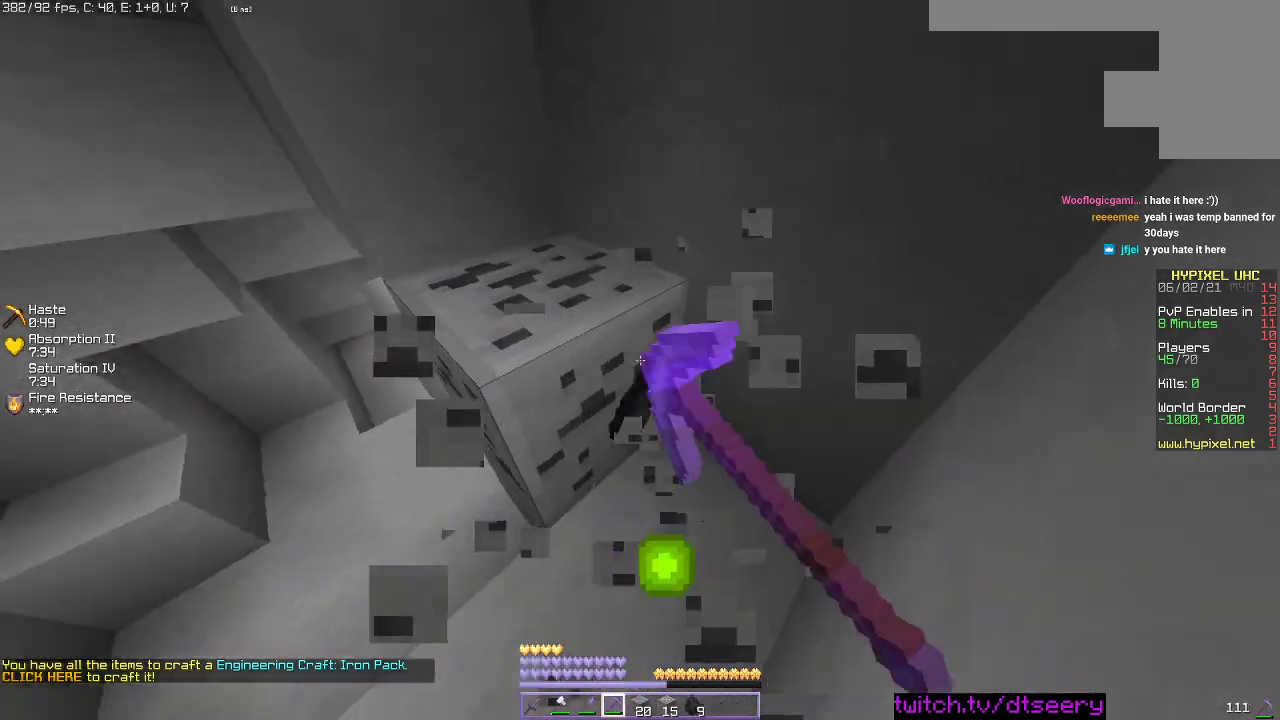
{"keys": ["a", "w"], "mouse": ["left"], "events": [[400, "a", "down"], [483, "d", "up"]]}
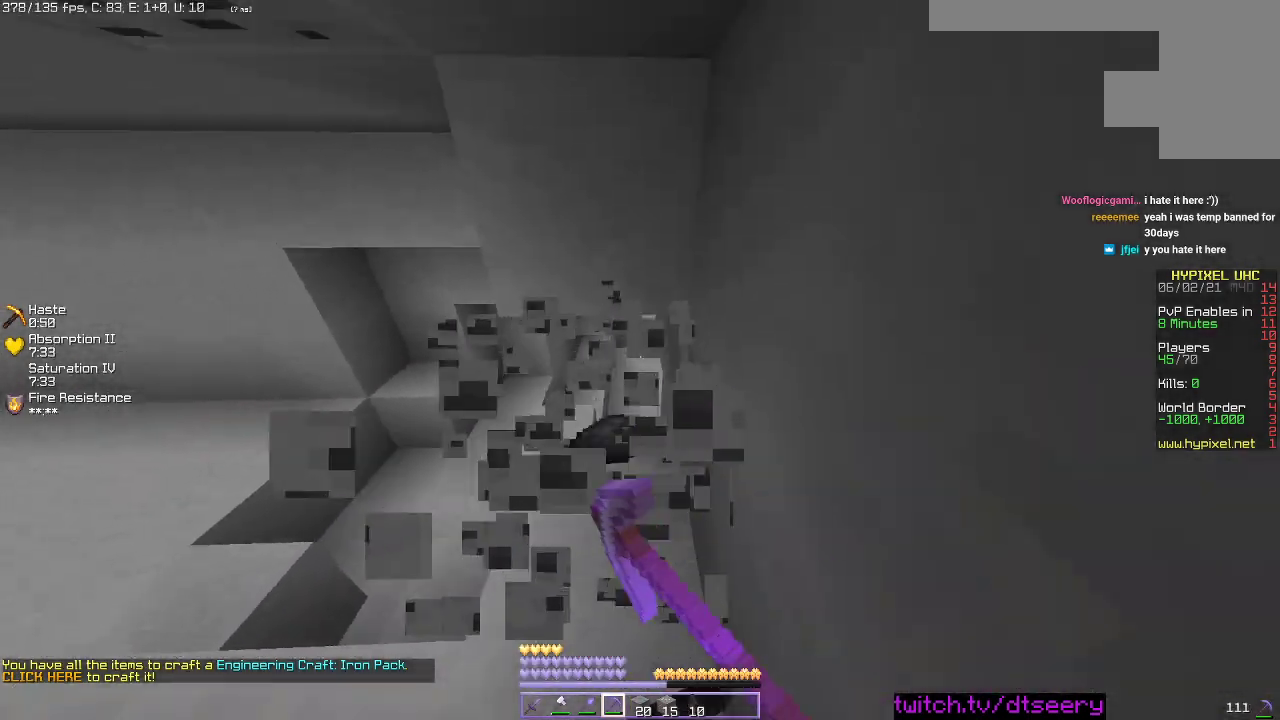
{"keys": ["w"], "mouse": ["left"], "events": [[300, "a", "up"]]}
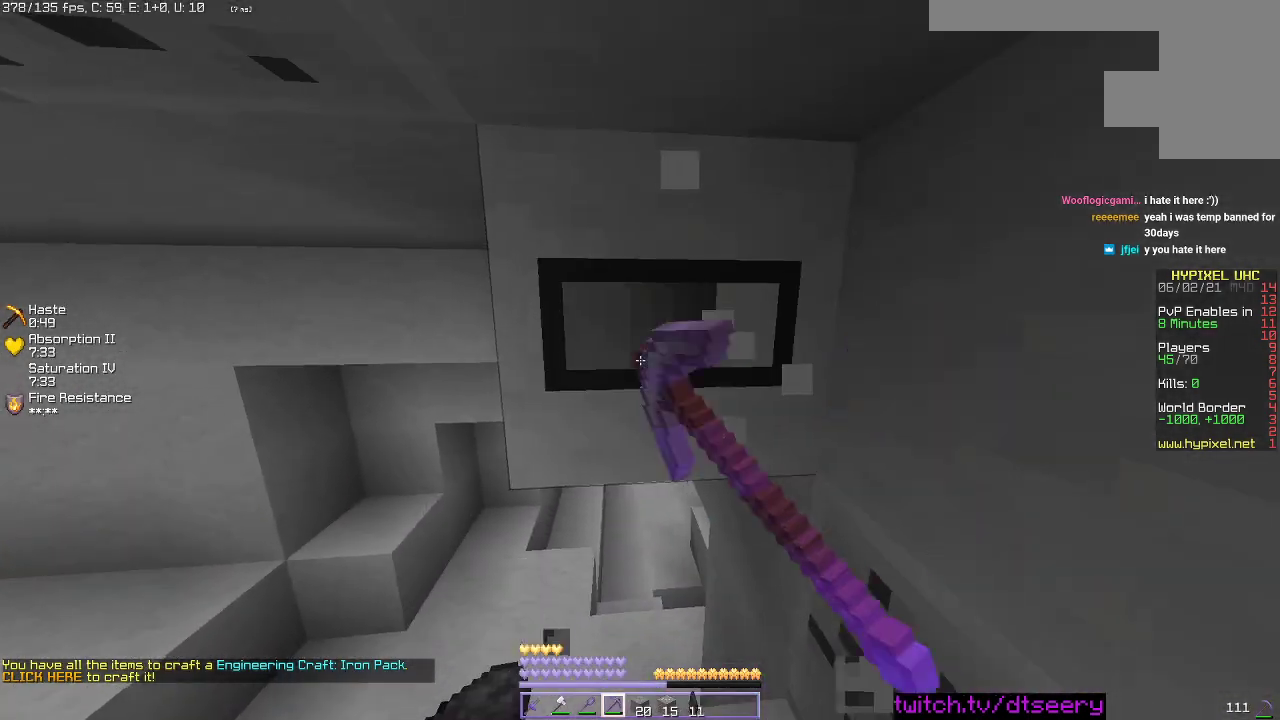
{"keys": [], "mouse": [], "events": [[200, "mouse_left", "up"], [416, "w", "up"]]}
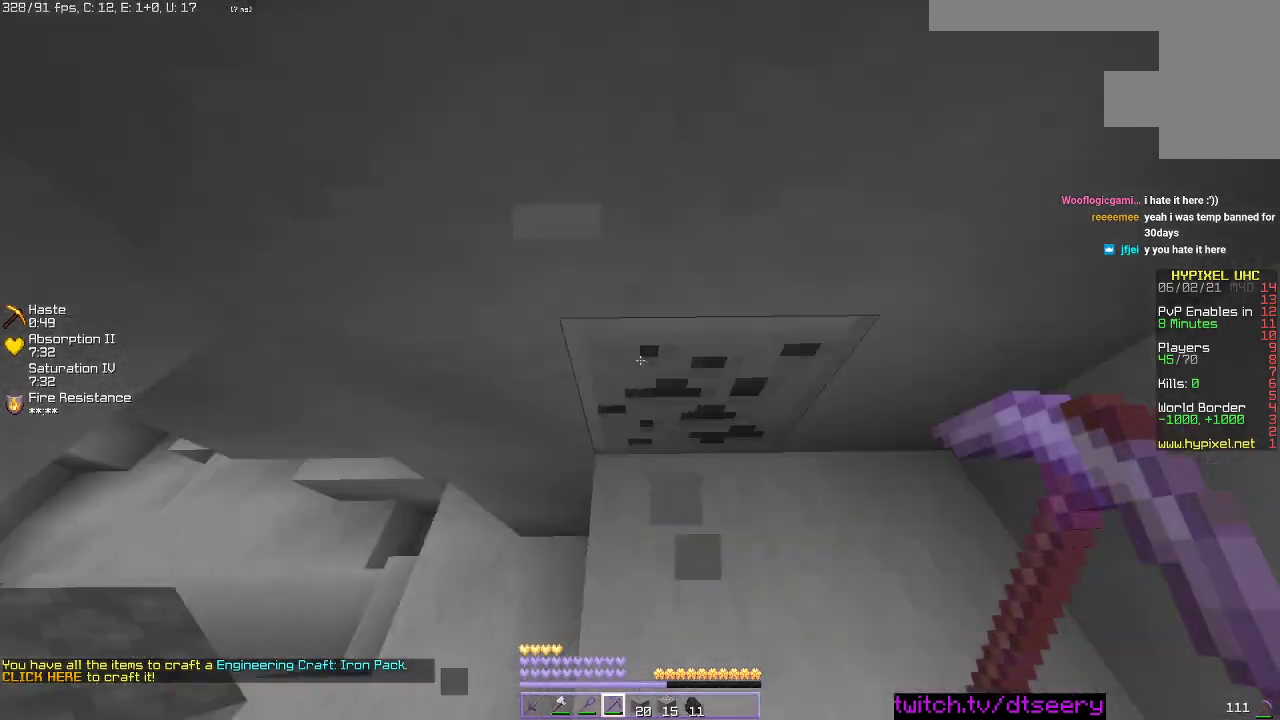
{"keys": ["d"], "mouse": ["left"], "events": [[16, "mouse_left", "down"], [100, "d", "down"]]}
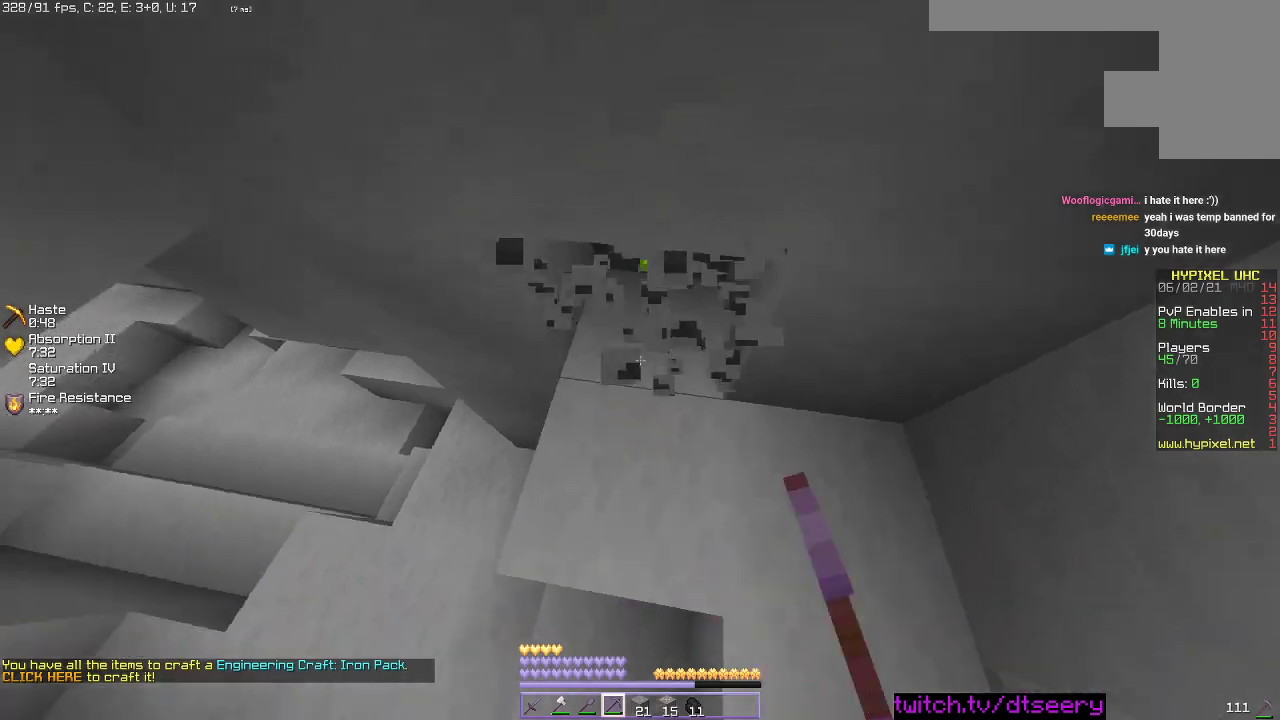
{"keys": ["w"], "mouse": ["left"], "events": [[83, "d", "up"], [466, "w", "down"]]}
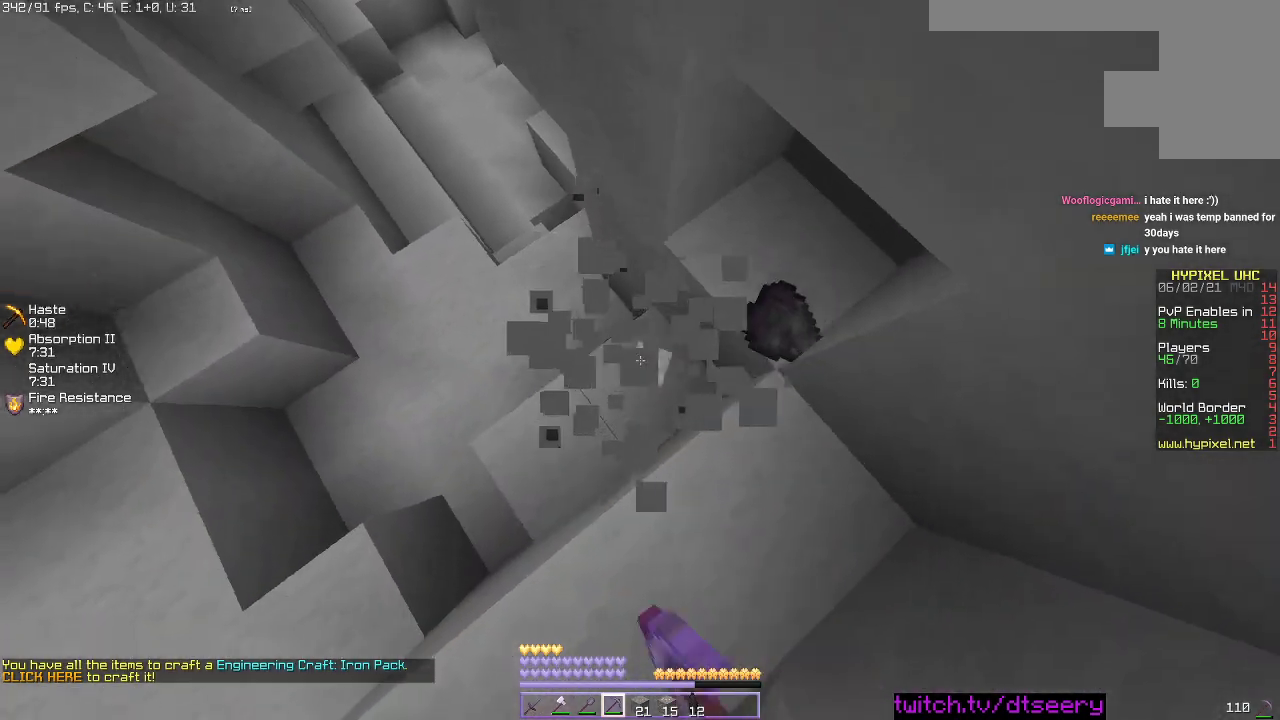
{"keys": ["w"], "mouse": [], "events": [[166, "mouse_left", "up"]]}
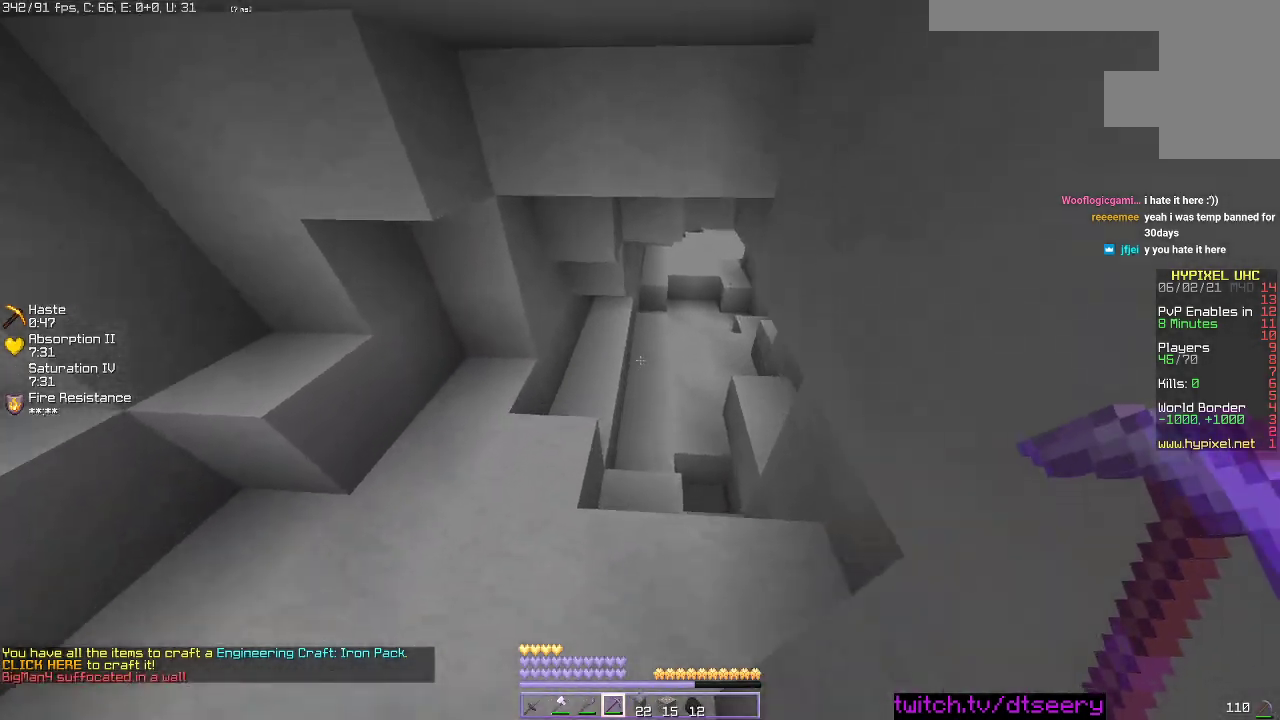
{"keys": ["w"], "mouse": [], "events": [[100, "mouse_left", "down"], [233, "mouse_left", "up"], [316, "mouse_left", "down"], [450, "mouse_left", "up"]]}
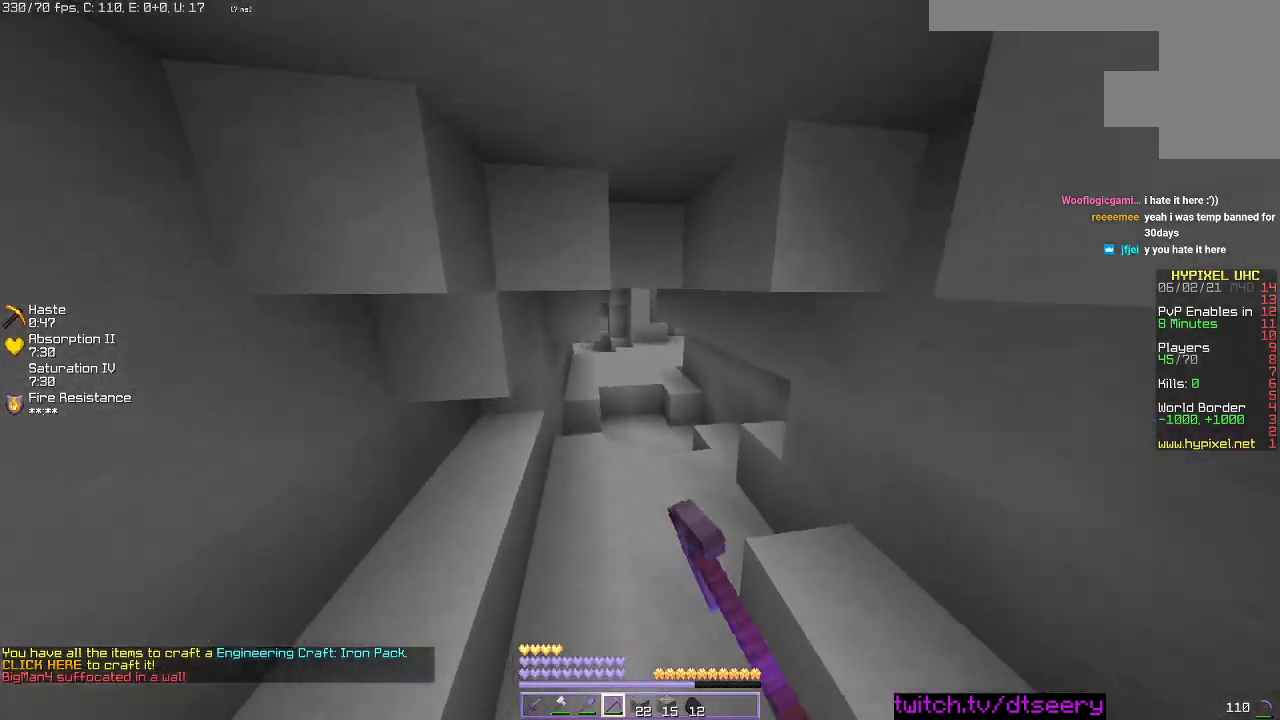
{"keys": ["w"], "mouse": [], "events": [[33, "mouse_left", "down"], [116, "mouse_left", "up"], [183, "space", "down"], [500, "space", "up"]]}
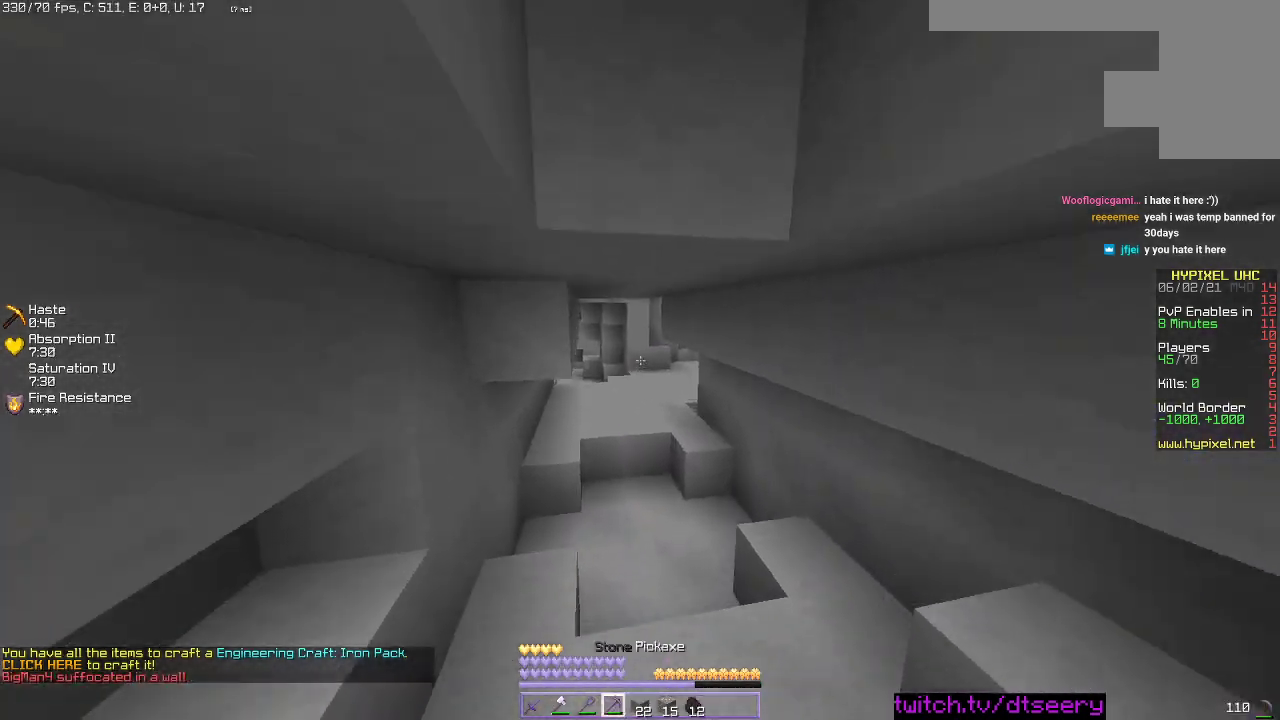
{"keys": ["w"], "mouse": [], "events": [[33, "mouse_left", "down"], [150, "mouse_left", "up"], [266, "mouse_left", "down"], [383, "mouse_left", "up"]]}
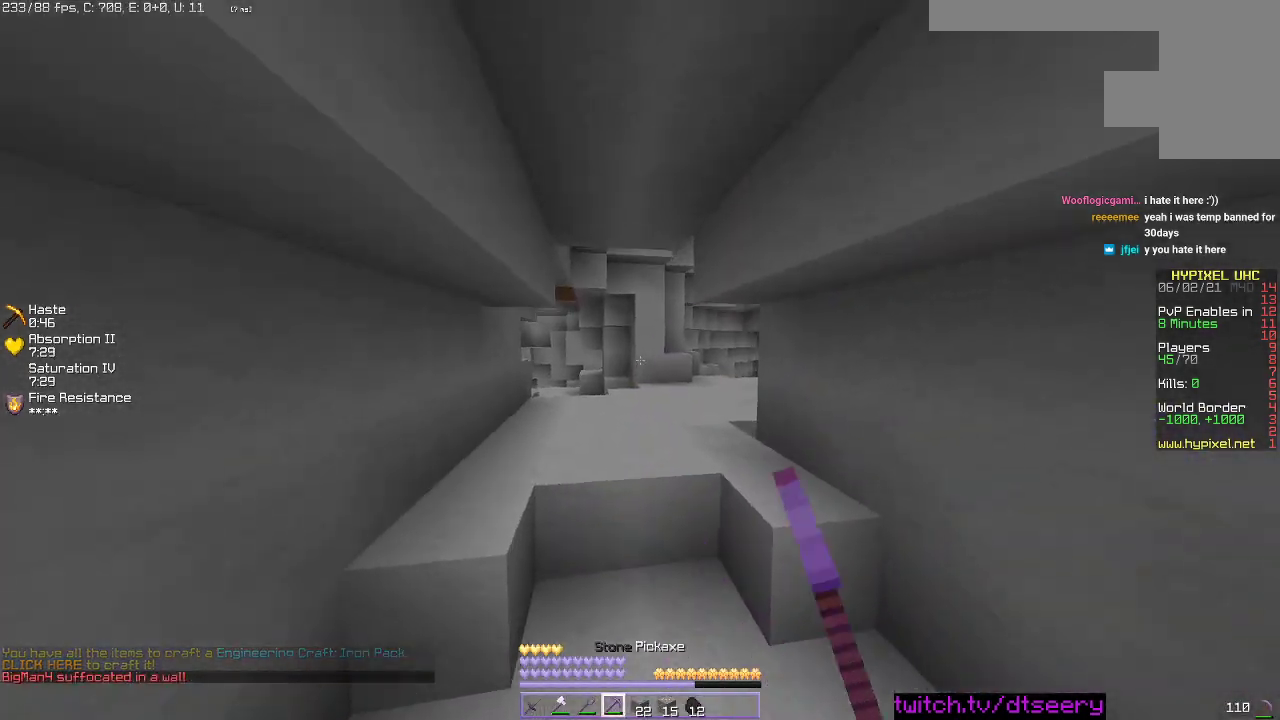
{"keys": ["space", "w"], "mouse": [], "events": [[133, "space", "down"]]}
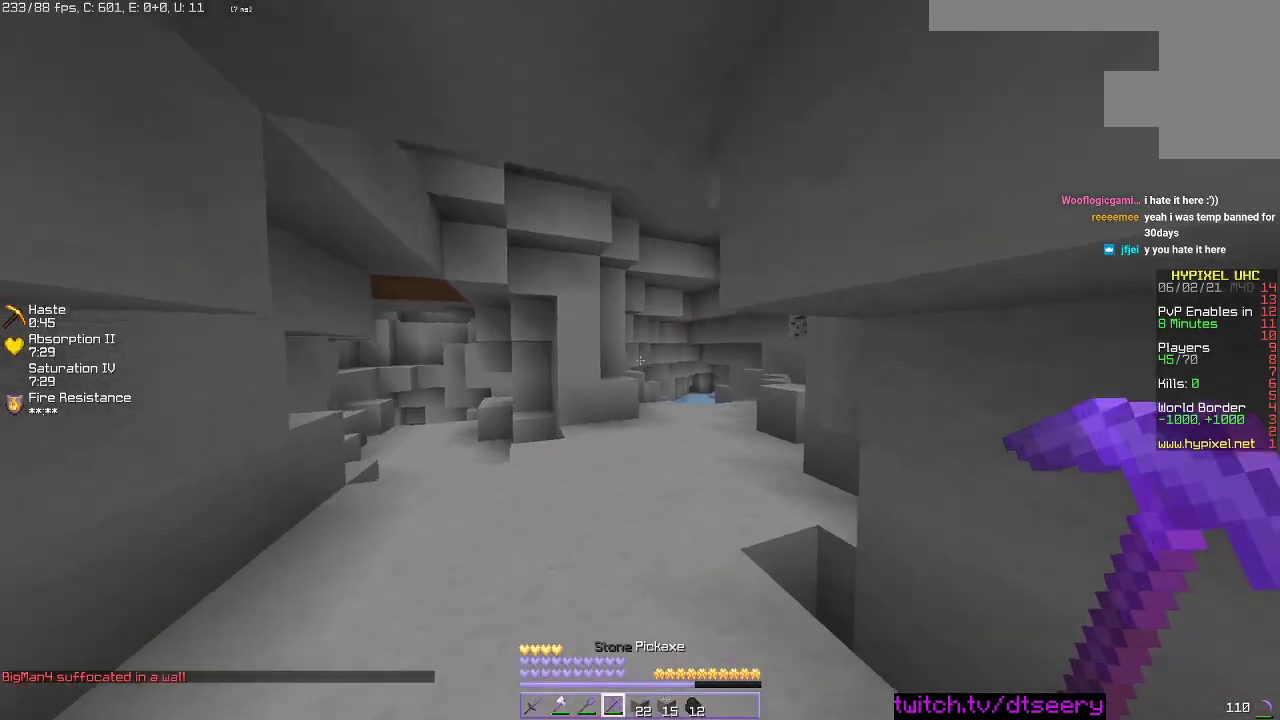
{"keys": ["w"], "mouse": ["left"], "events": [[416, "space", "up"], [466, "mouse_left", "down"]]}
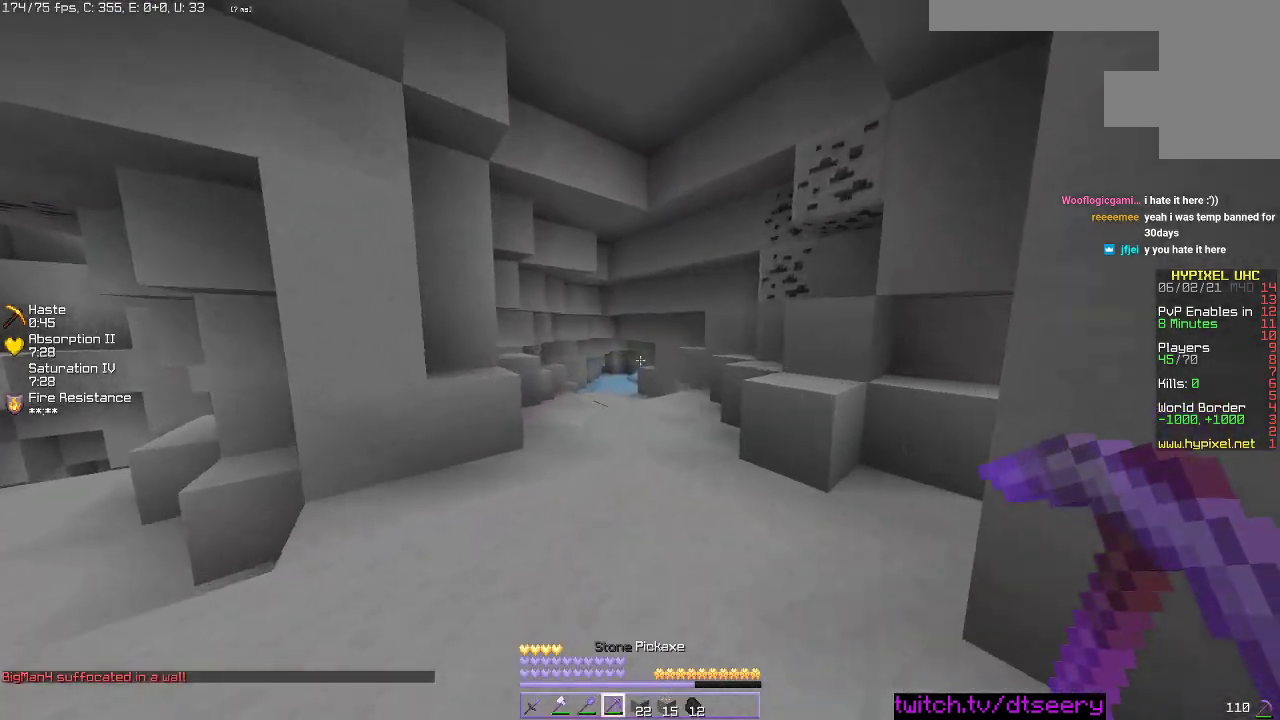
{"keys": ["a", "space", "w"], "mouse": [], "events": [[83, "mouse_left", "up"], [116, "a", "down"], [366, "space", "down"]]}
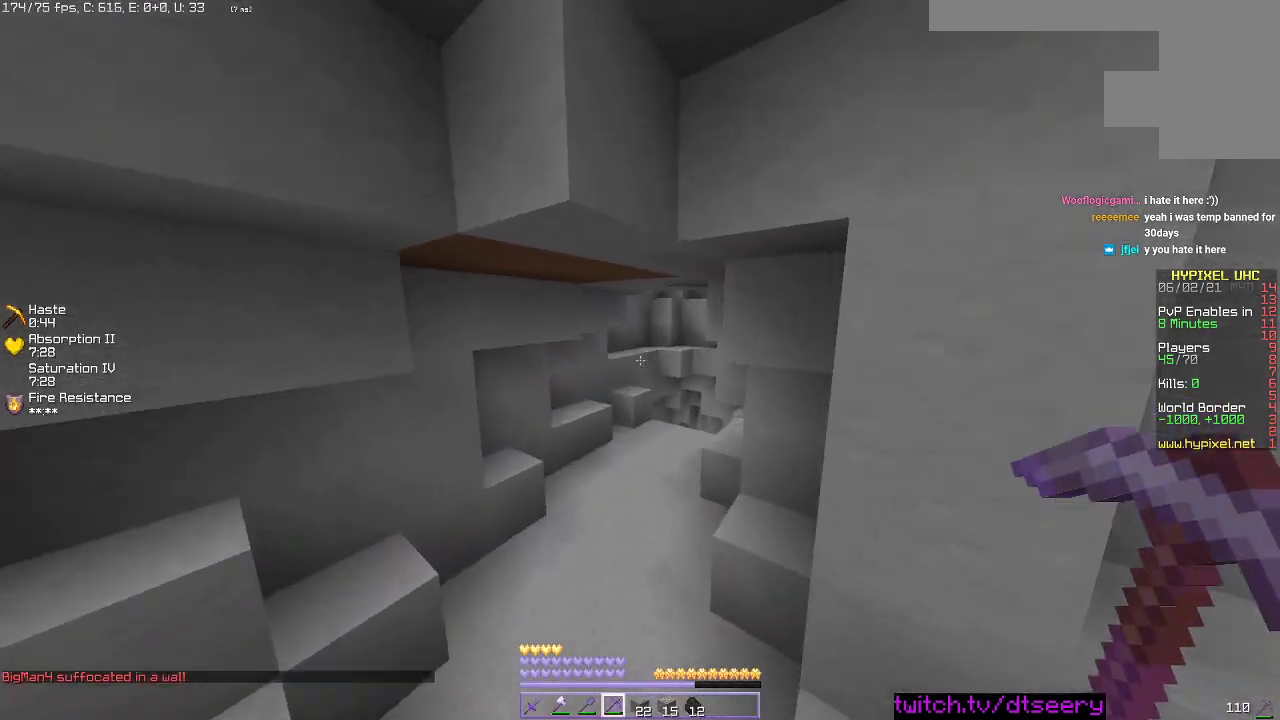
{"keys": ["space", "w"], "mouse": [], "events": [[50, "a", "up"], [133, "space", "up"], [466, "space", "down"]]}
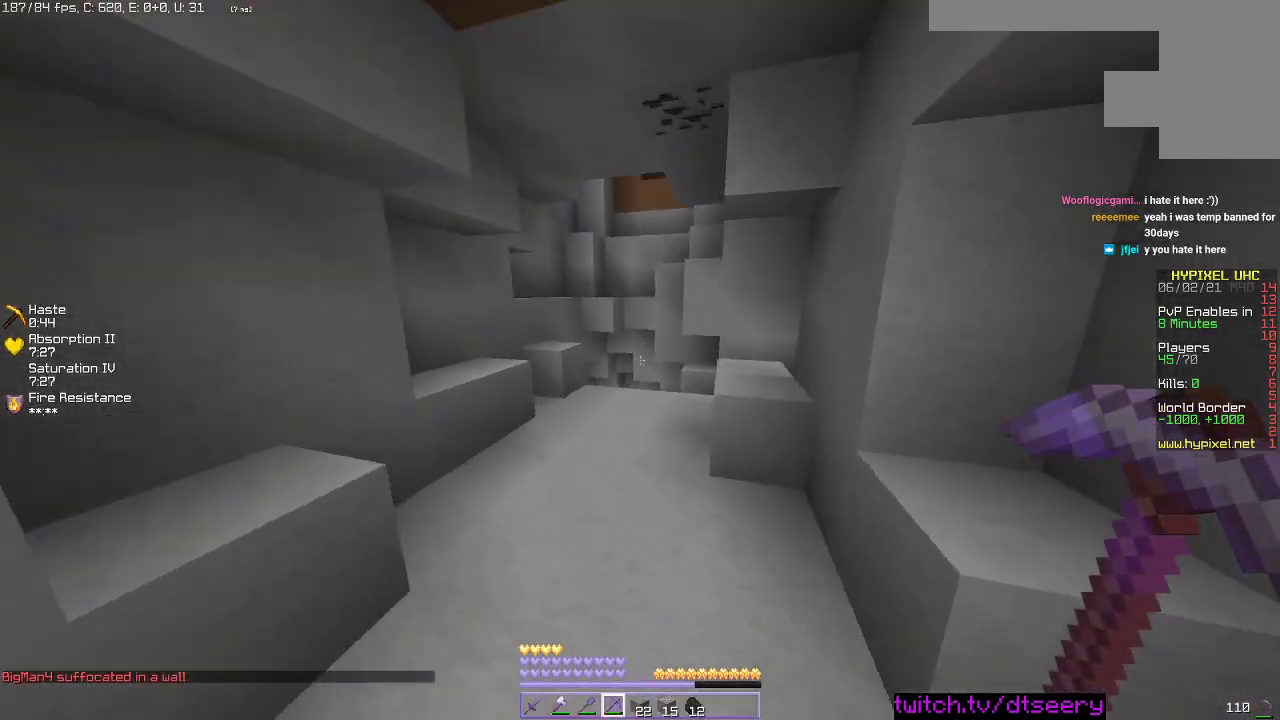
{"keys": ["w"], "mouse": [], "events": [[450, "space", "up"]]}
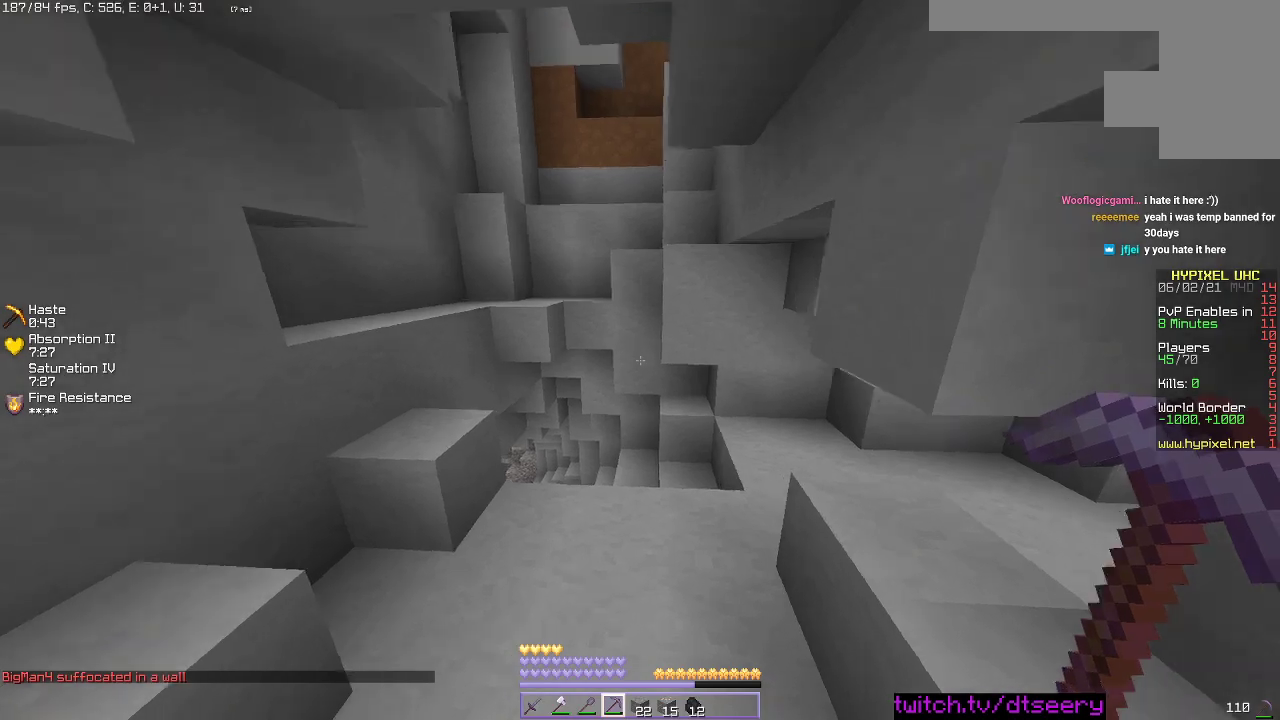
{"keys": ["a", "w"], "mouse": [], "events": [[250, "a", "down"]]}
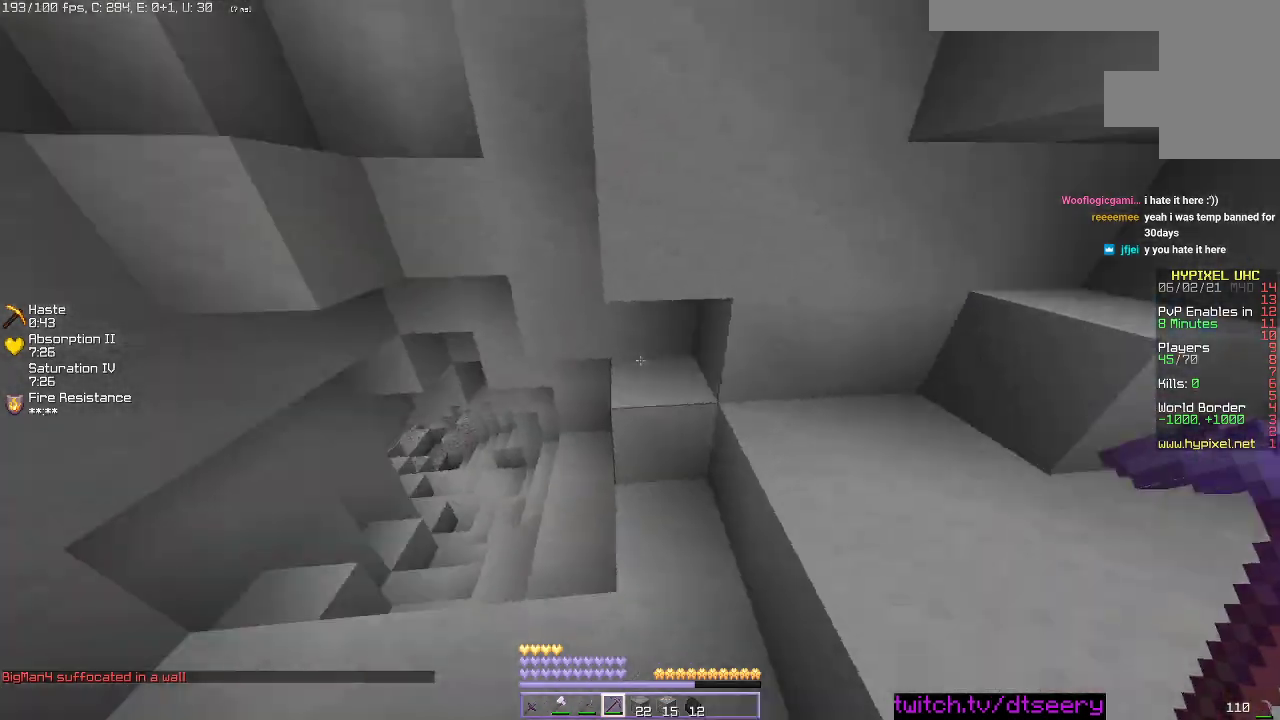
{"keys": ["w"], "mouse": [], "events": [[150, "a", "up"], [250, "mouse_left", "down"], [383, "mouse_left", "up"]]}
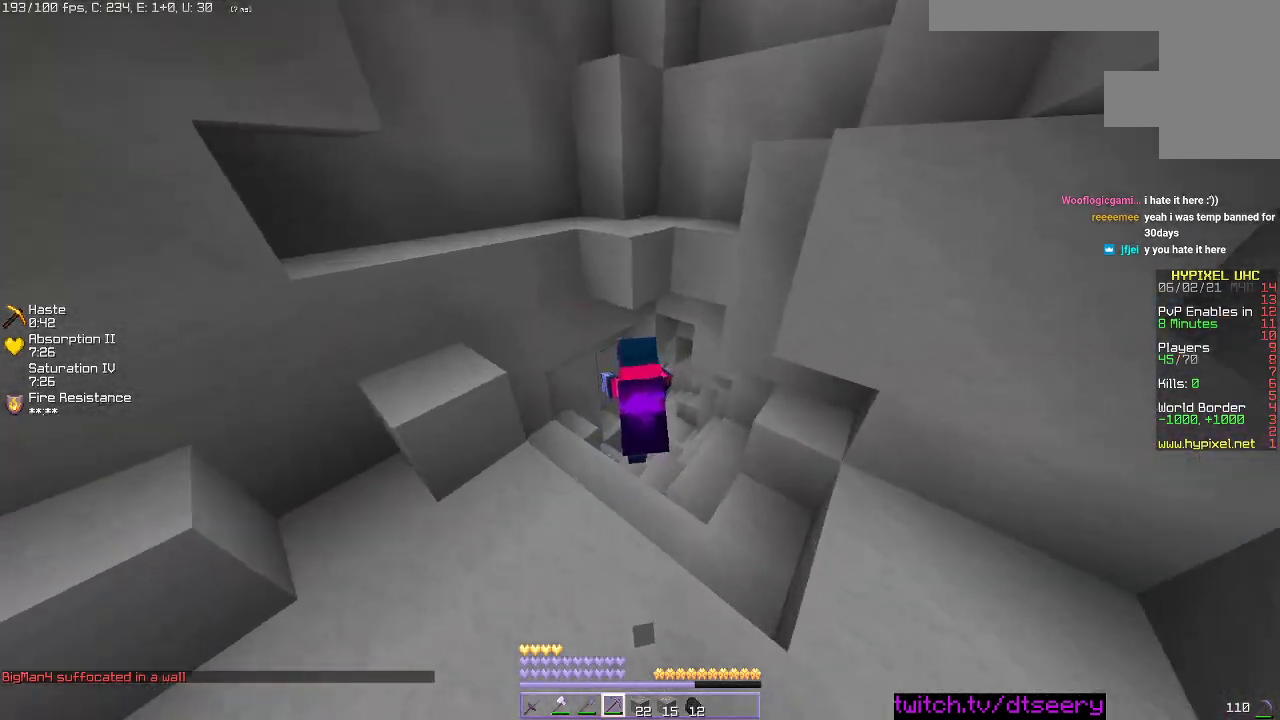
{"keys": ["w"], "mouse": [], "events": [[100, "d", "down"], [116, "mouse_left", "down"], [216, "mouse_left", "up"], [333, "mouse_left", "down"], [433, "mouse_left", "up"], [466, "d", "up"]]}
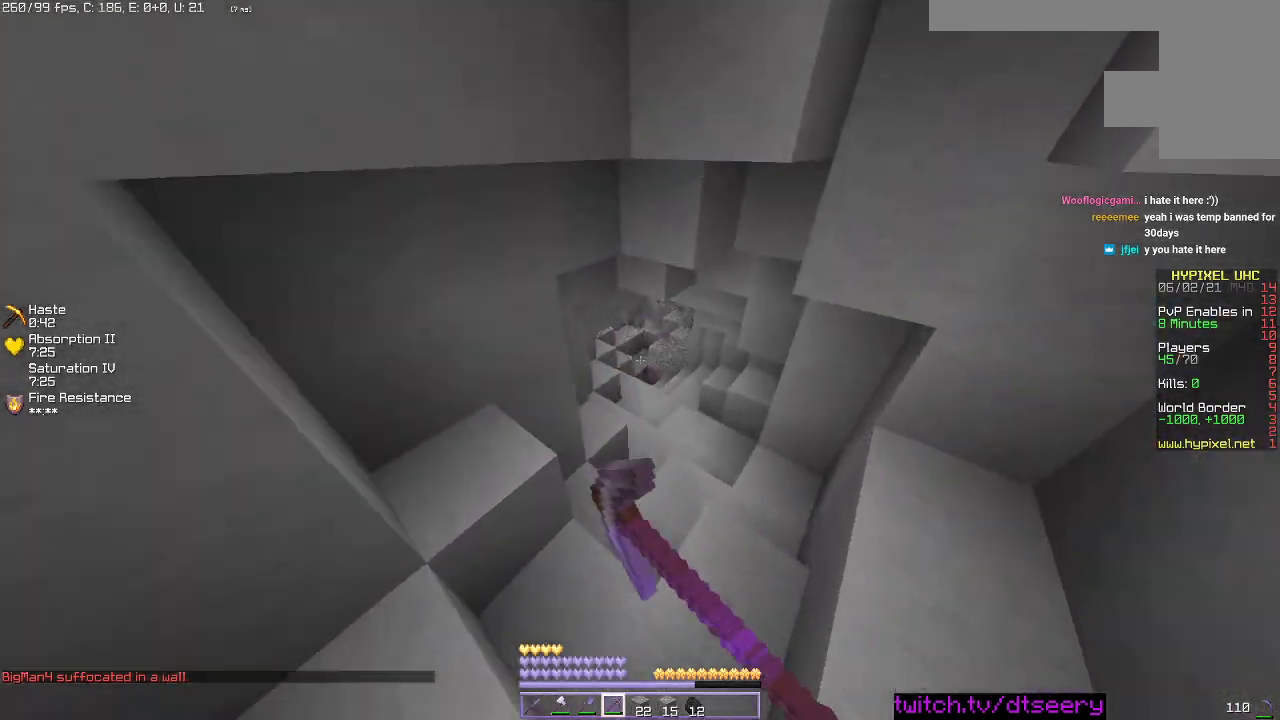
{"keys": ["w"], "mouse": ["left"], "events": [[16, "mouse_left", "down"], [133, "mouse_left", "up"], [250, "mouse_left", "down"], [366, "mouse_left", "up"], [466, "mouse_left", "down"]]}
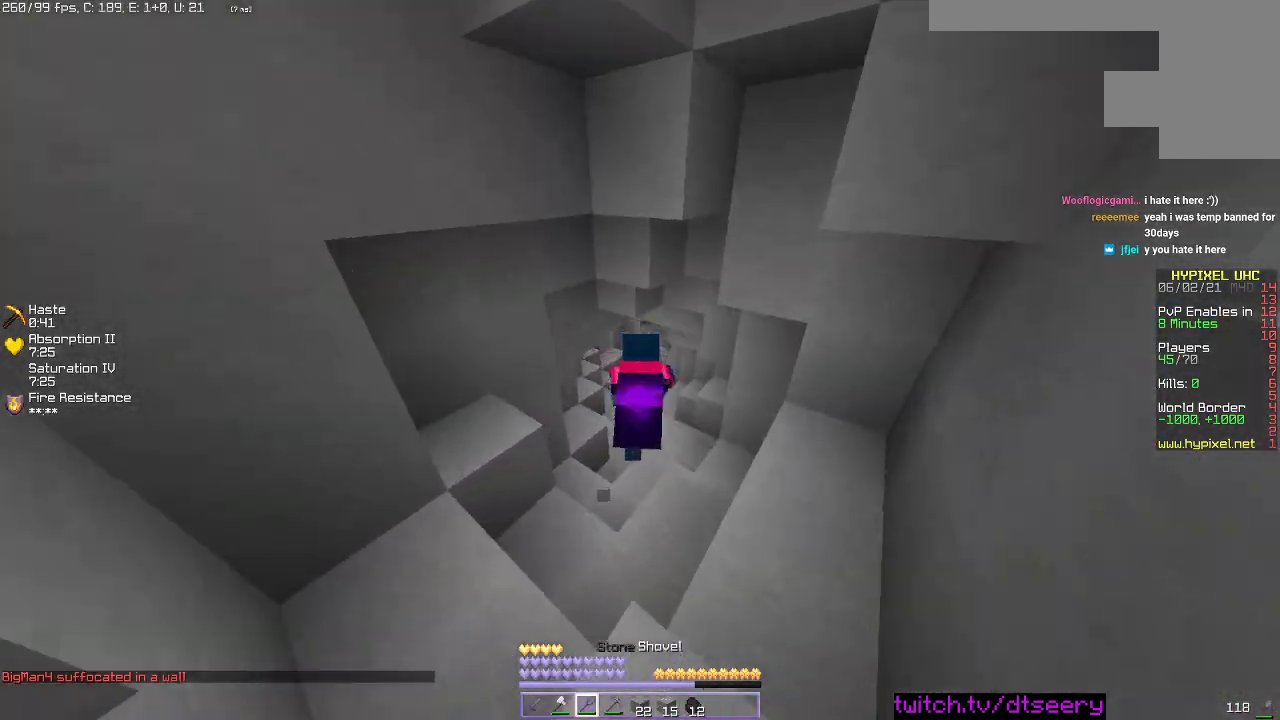
{"keys": ["w"], "mouse": ["left"], "events": [[116, "mouse_left", "up"], [200, "mouse_left", "down"], [333, "mouse_left", "up"], [433, "mouse_left", "down"]]}
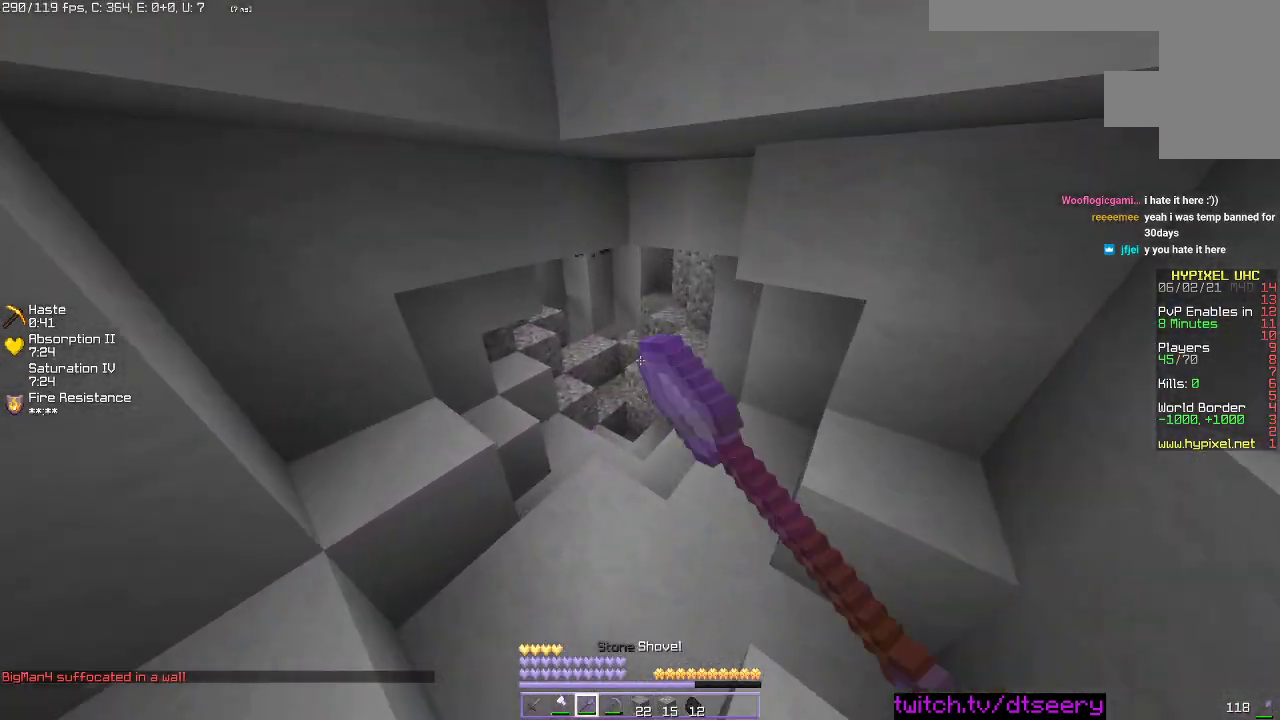
{"keys": ["w"], "mouse": [], "events": [[50, "mouse_left", "up"]]}
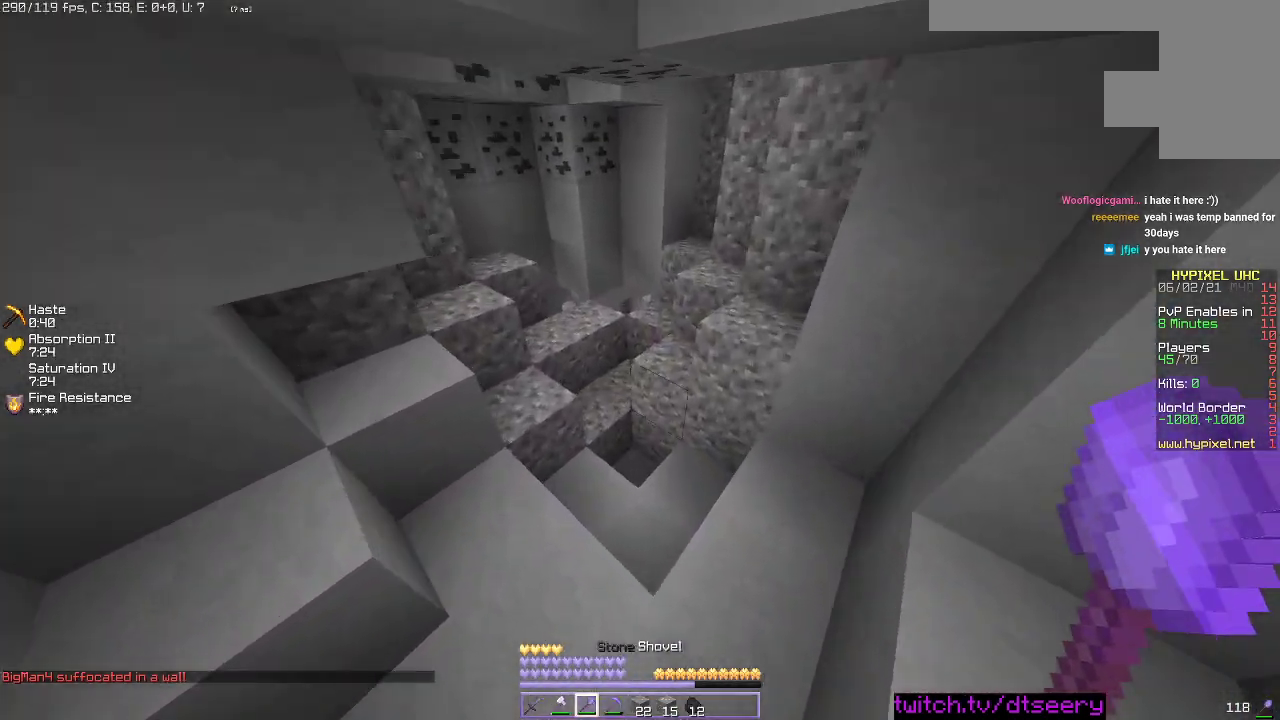
{"keys": ["w"], "mouse": ["left"], "events": [[100, "a", "down"], [283, "a", "up"], [300, "mouse_left", "down"]]}
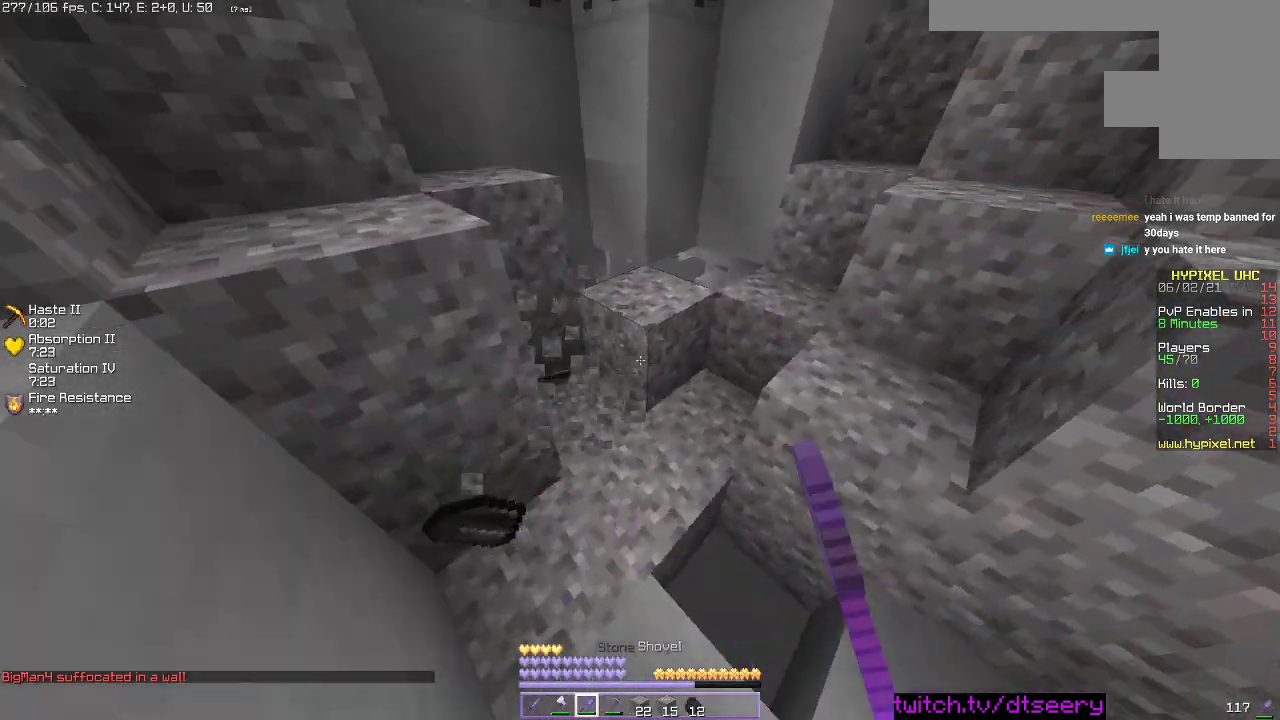
{"keys": [], "mouse": ["left"], "events": [[16, "w", "up"]]}